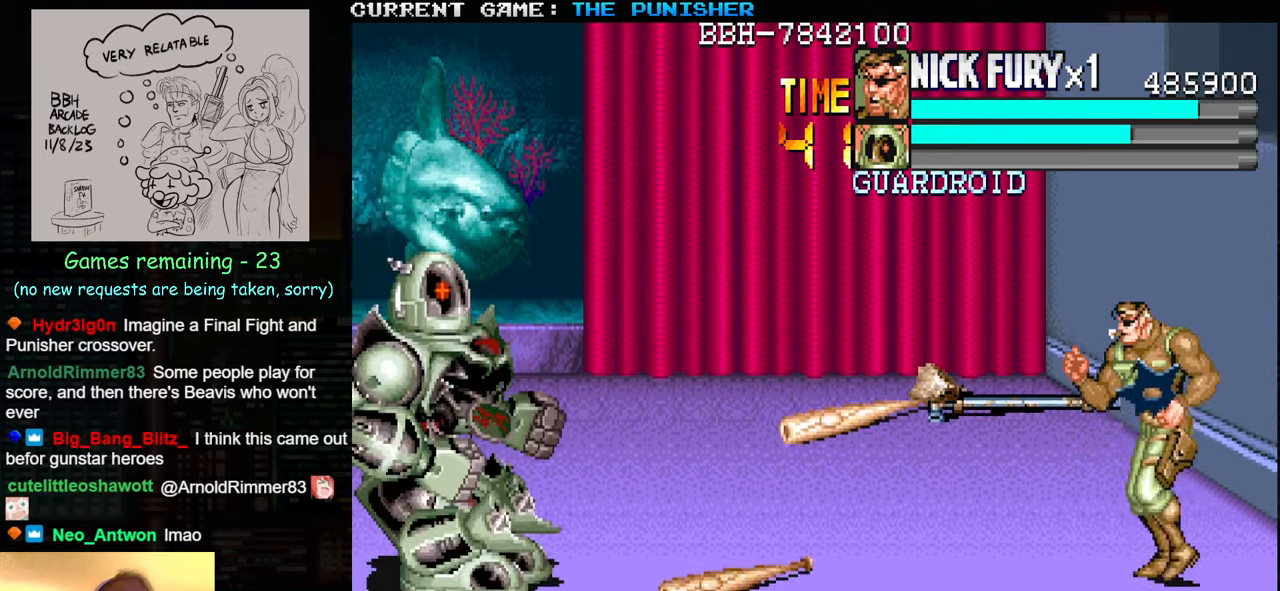
Gameplay with a controller (arcade stick); each line is a JSON object with the inputs held at the frame after it. "events" lists button and stick changes between this image and that frame as [ms after this image, input, new state], when the widget could be followed in between. Not read: L3 R3.
{"buttons": [], "left_stick": "center", "events": [[17, "left_stick", "left"], [100, "SQUARE", "down"], [167, "SQUARE", "up"], [167, "left_stick", "center"]]}
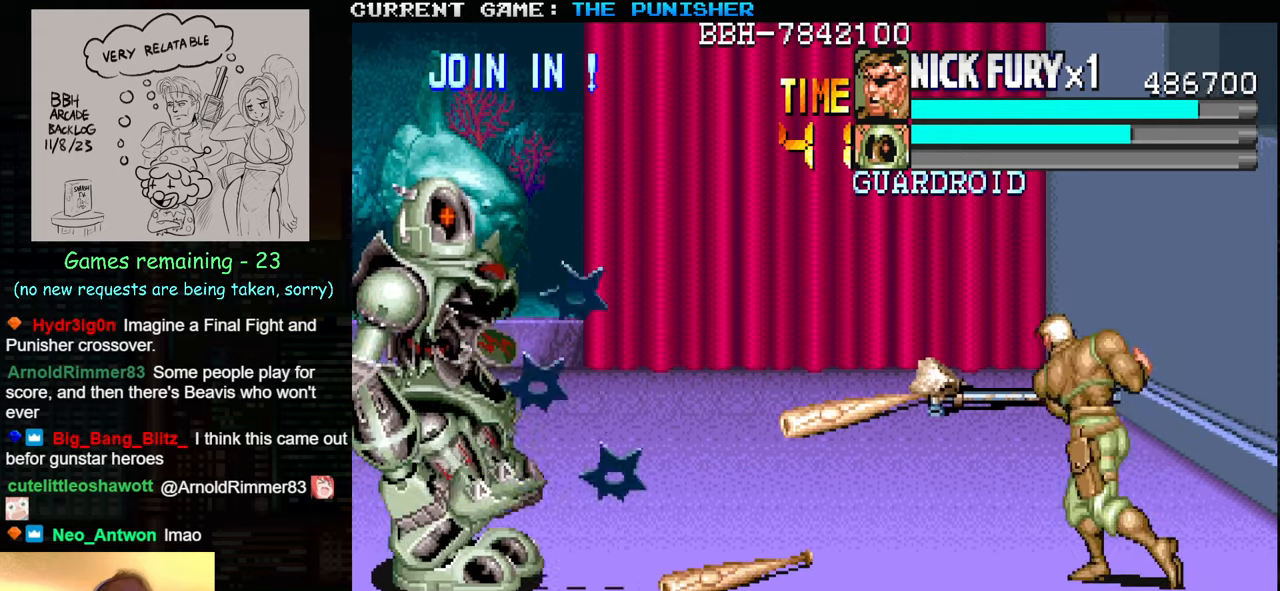
{"buttons": [], "left_stick": "center", "events": [[234, "SQUARE", "down"], [300, "SQUARE", "up"]]}
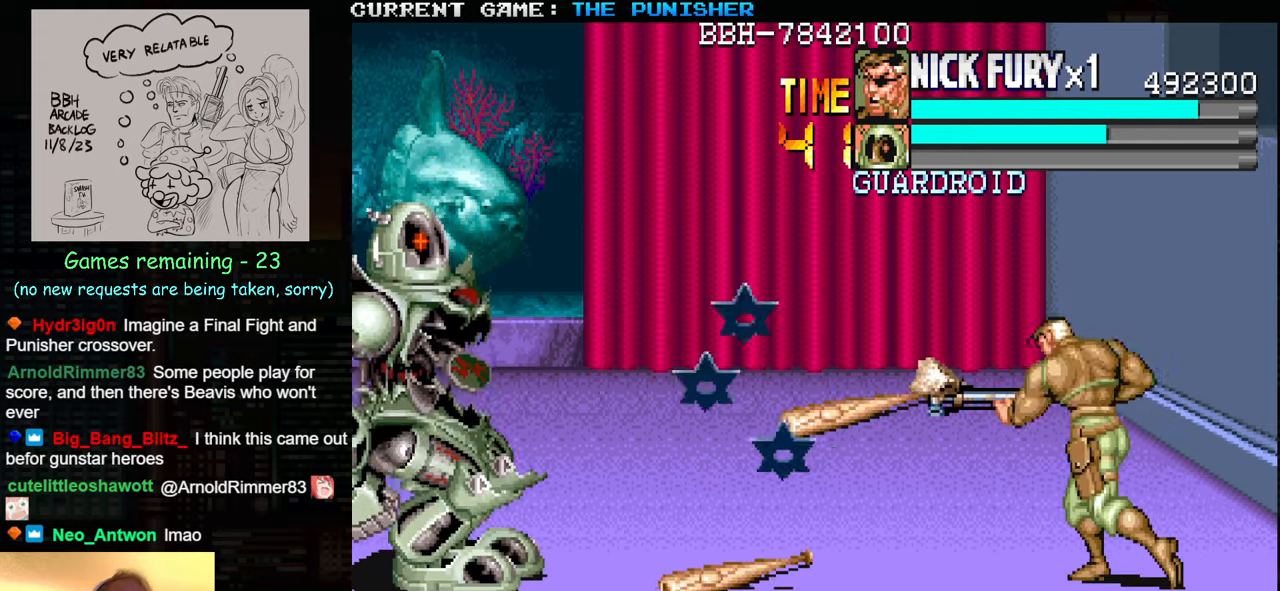
{"buttons": [], "left_stick": "up-left", "events": [[300, "left_stick", "up-left"]]}
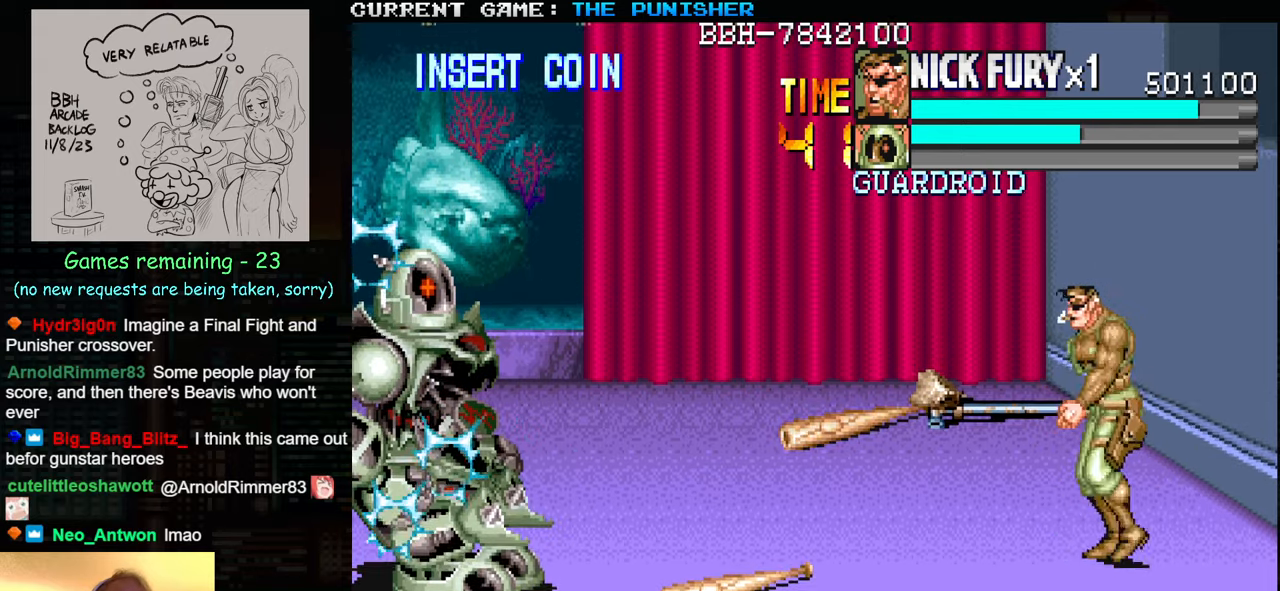
{"buttons": [], "left_stick": "left", "events": [[384, "left_stick", "left"]]}
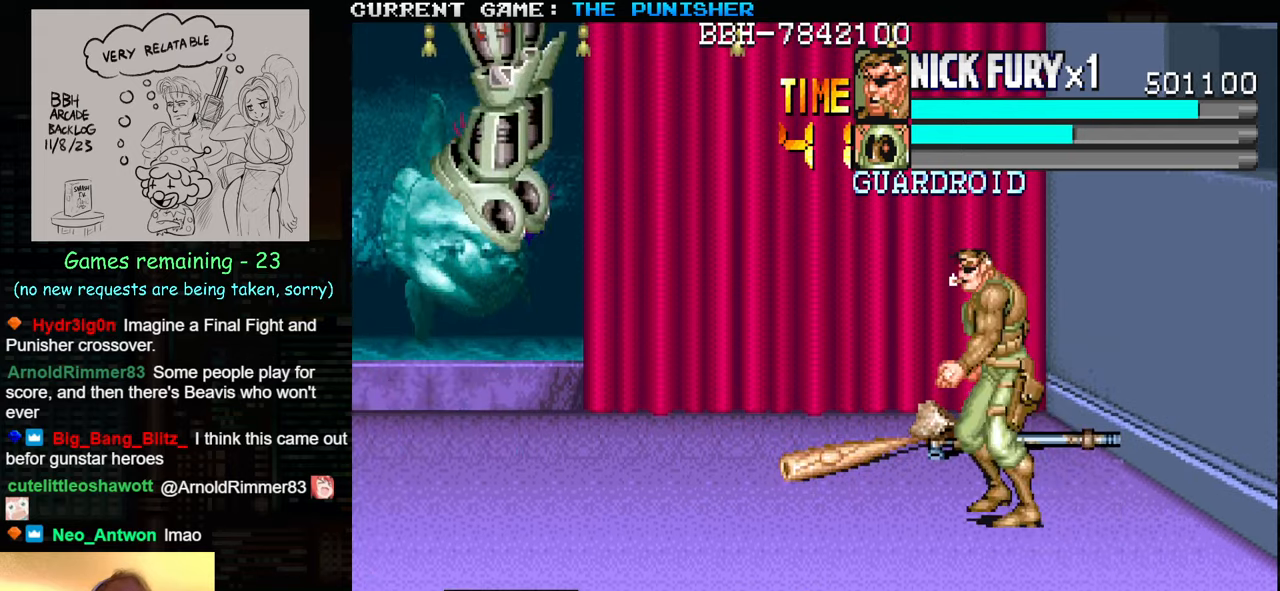
{"buttons": ["TRIANGLE"], "left_stick": "left", "events": [[167, "left_stick", "center"], [234, "left_stick", "left"], [500, "TRIANGLE", "down"]]}
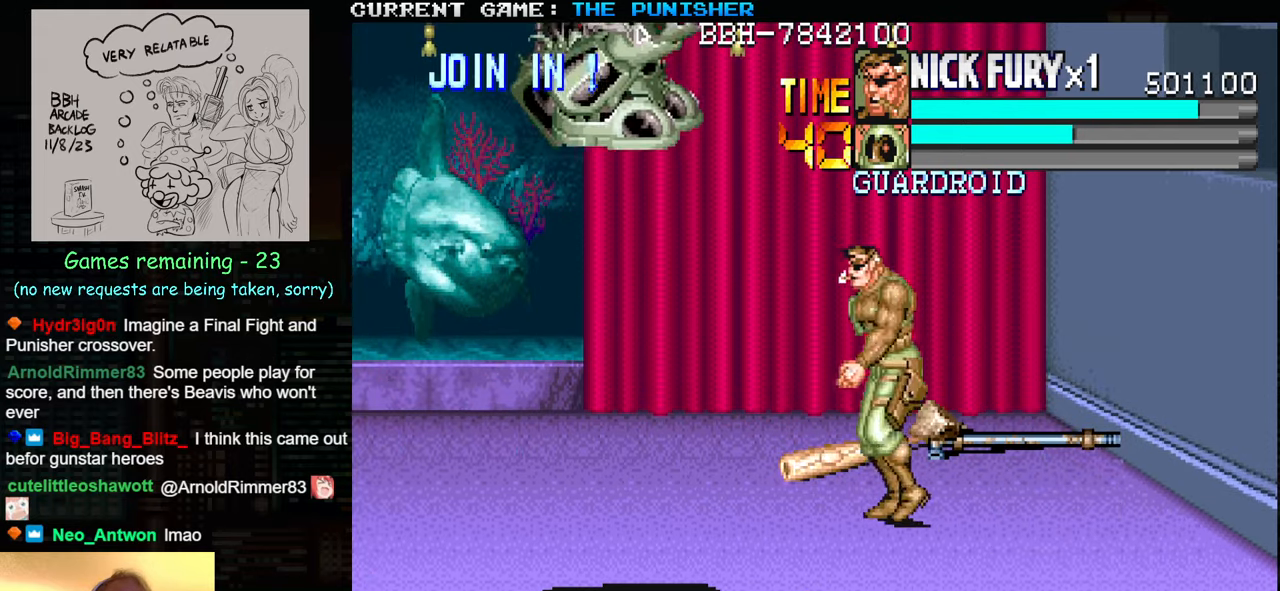
{"buttons": [], "left_stick": "left", "events": [[117, "TRIANGLE", "up"]]}
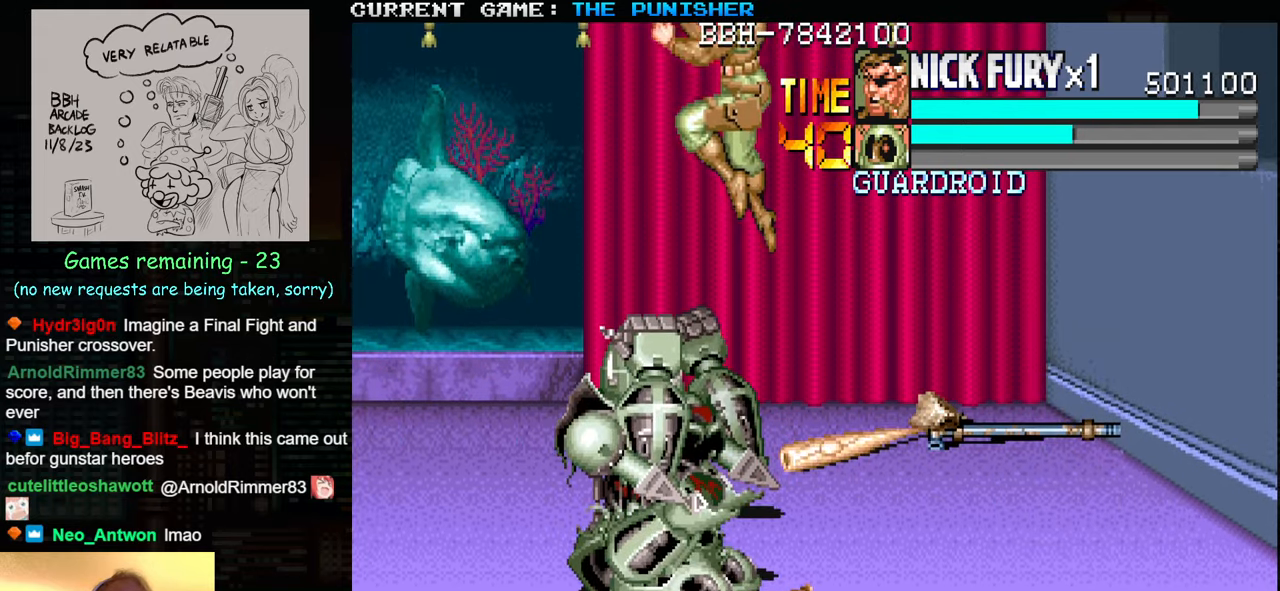
{"buttons": [], "left_stick": "down-left", "events": [[434, "left_stick", "down-left"]]}
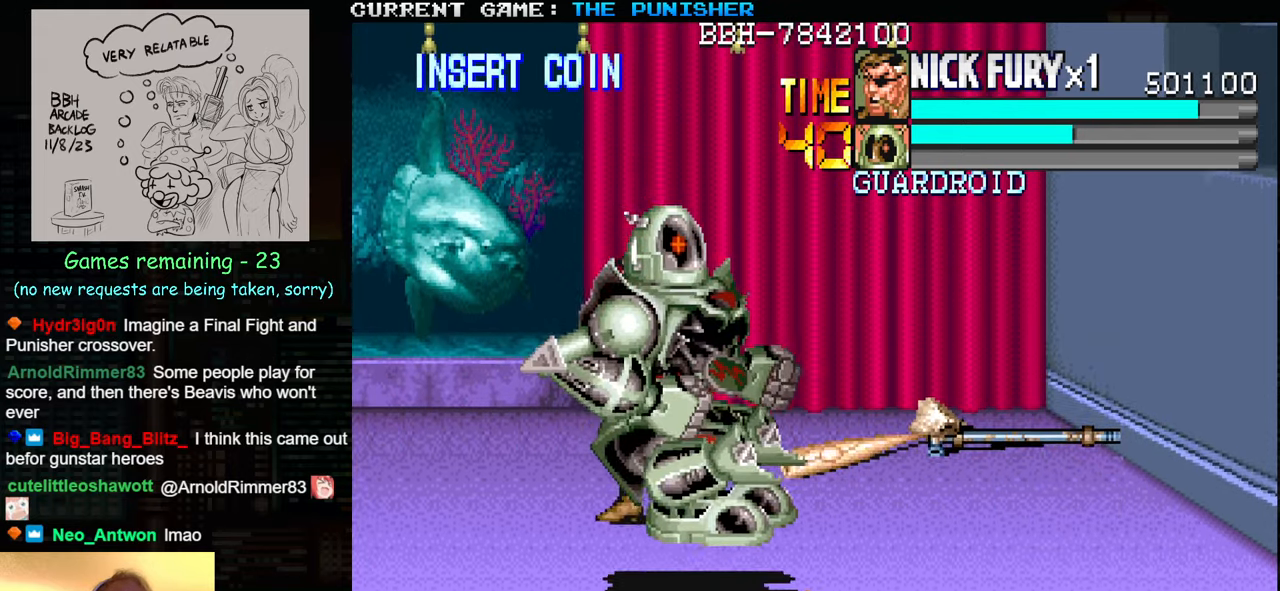
{"buttons": [], "left_stick": "center", "events": [[200, "left_stick", "down-right"], [434, "SQUARE", "down"], [434, "left_stick", "center"], [500, "SQUARE", "up"]]}
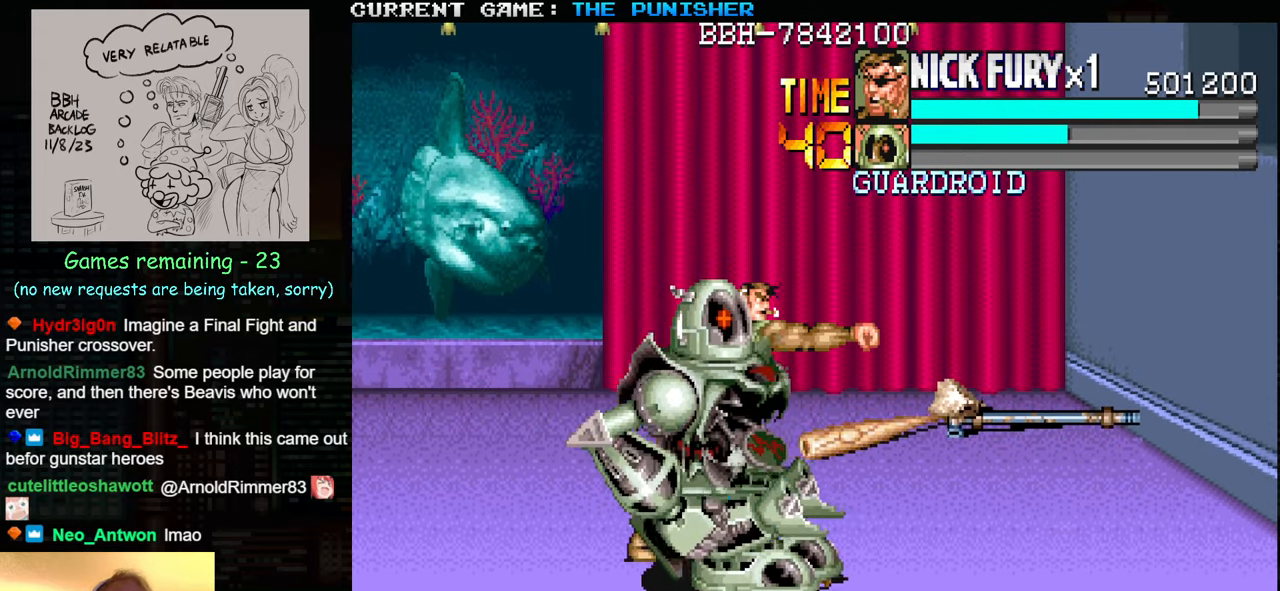
{"buttons": [], "left_stick": "up", "events": [[67, "SQUARE", "down"], [117, "SQUARE", "up"], [184, "SQUARE", "down"], [267, "SQUARE", "up"], [484, "left_stick", "up"]]}
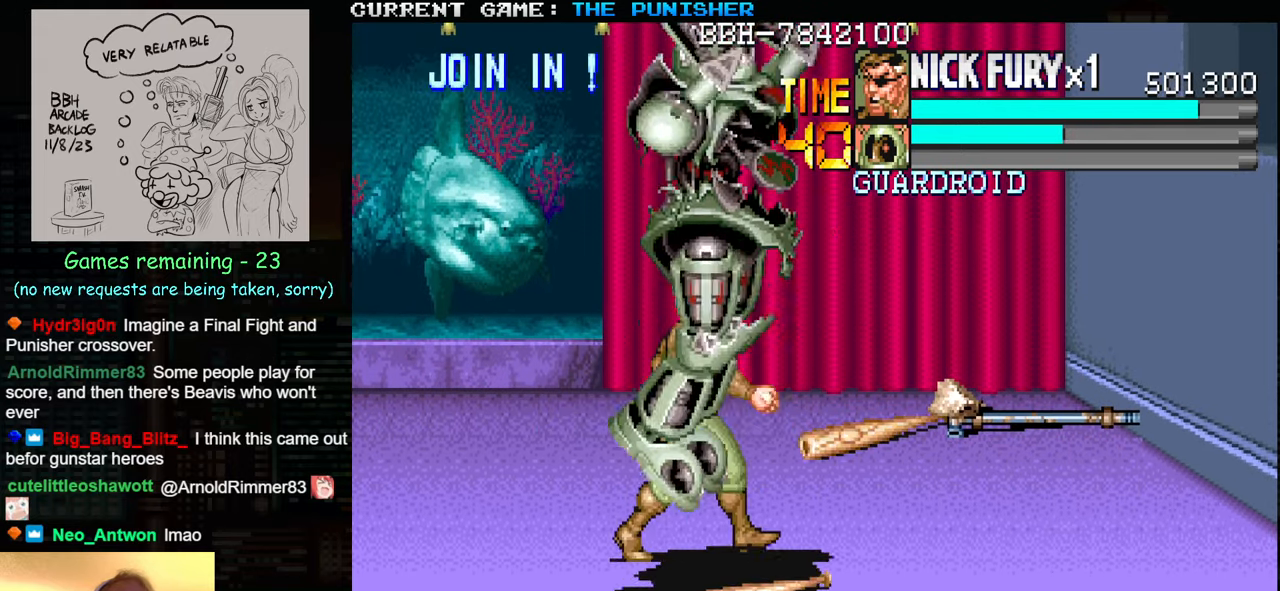
{"buttons": [], "left_stick": "down", "events": [[434, "left_stick", "center"], [484, "left_stick", "down"]]}
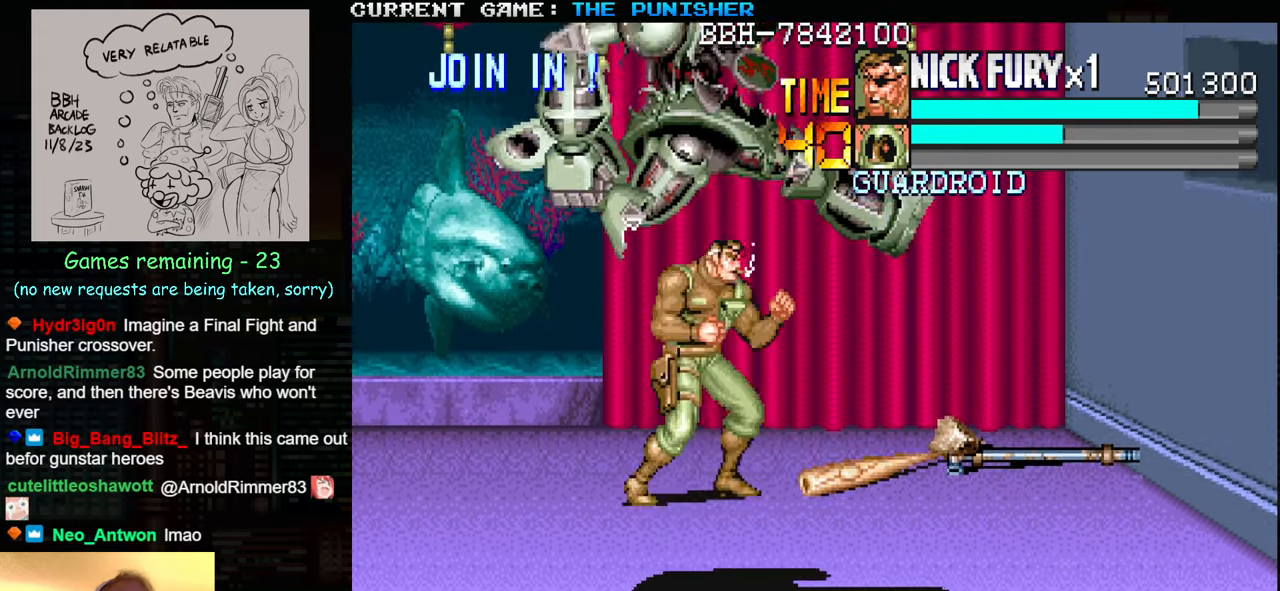
{"buttons": [], "left_stick": "center", "events": [[433, "SQUARE", "down"], [466, "left_stick", "center"], [483, "SQUARE", "up"]]}
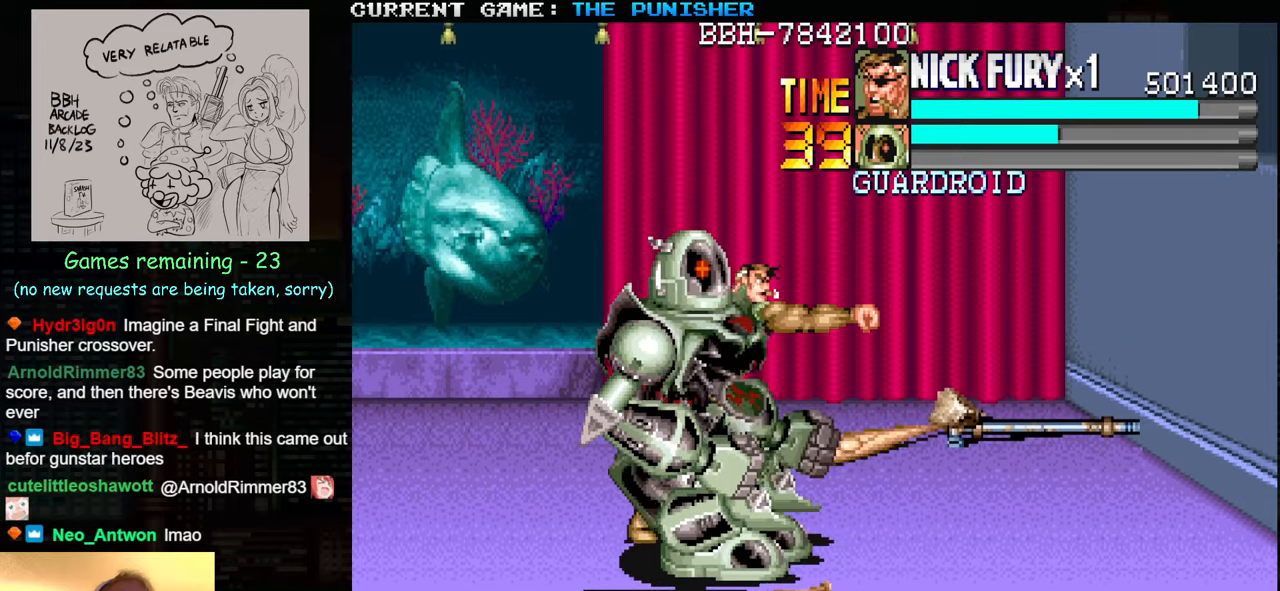
{"buttons": [], "left_stick": "center", "events": [[83, "SQUARE", "down"], [100, "SQUARE", "up"], [116, "SQUARE", "down"], [150, "SQUARE", "up"], [200, "SQUARE", "down"], [250, "SQUARE", "up"], [283, "SQUARE", "down"], [316, "SQUARE", "up"], [366, "SQUARE", "down"], [416, "SQUARE", "up"]]}
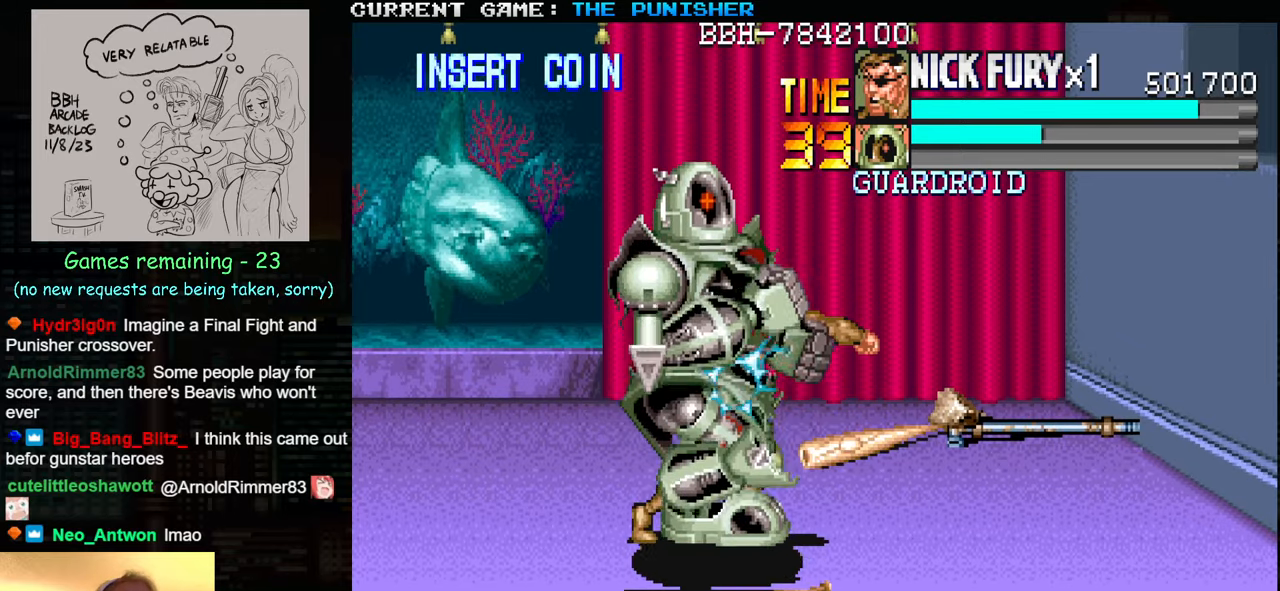
{"buttons": [], "left_stick": "center", "events": [[16, "SQUARE", "down"], [50, "SQUARE", "up"], [83, "SQUARE", "down"], [116, "SQUARE", "up"], [166, "SQUARE", "down"], [216, "SQUARE", "up"], [233, "SQUARE", "down"], [283, "SQUARE", "up"], [350, "SQUARE", "down"], [400, "SQUARE", "up"], [433, "SQUARE", "down"], [483, "SQUARE", "up"]]}
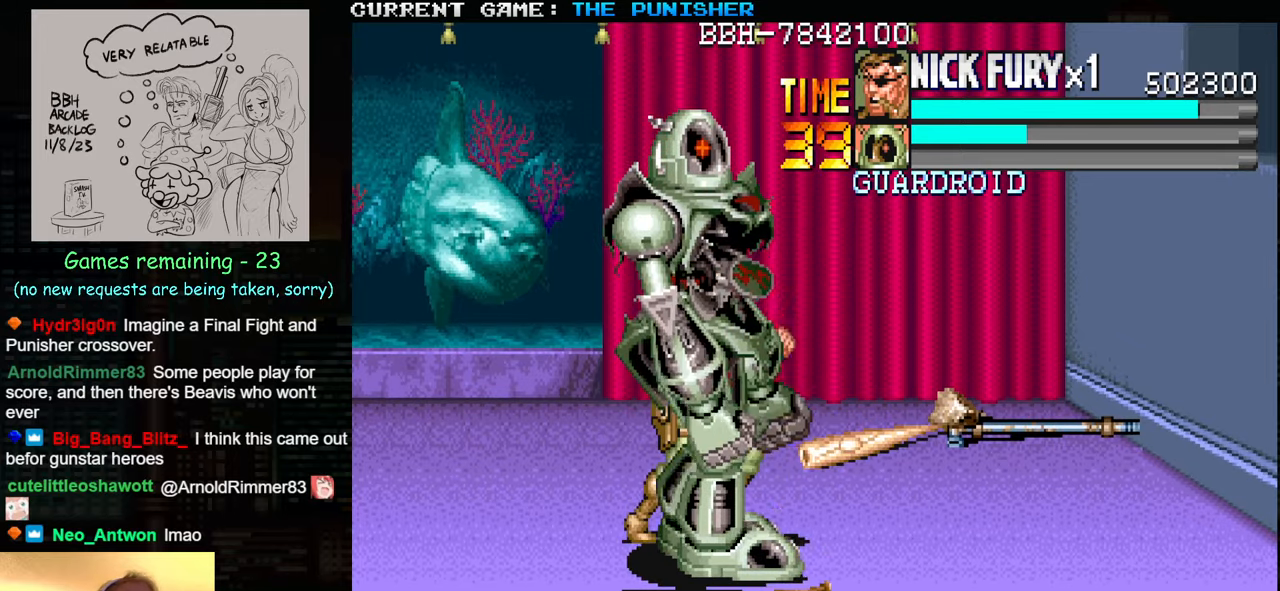
{"buttons": [], "left_stick": "center", "events": [[33, "SQUARE", "down"], [100, "SQUARE", "up"], [116, "SQUARE", "down"], [166, "SQUARE", "up"], [233, "SQUARE", "down"], [266, "SQUARE", "up"], [300, "SQUARE", "down"], [333, "SQUARE", "up"], [400, "SQUARE", "down"], [433, "SQUARE", "up"], [466, "SQUARE", "down"], [483, "SQUARE", "up"]]}
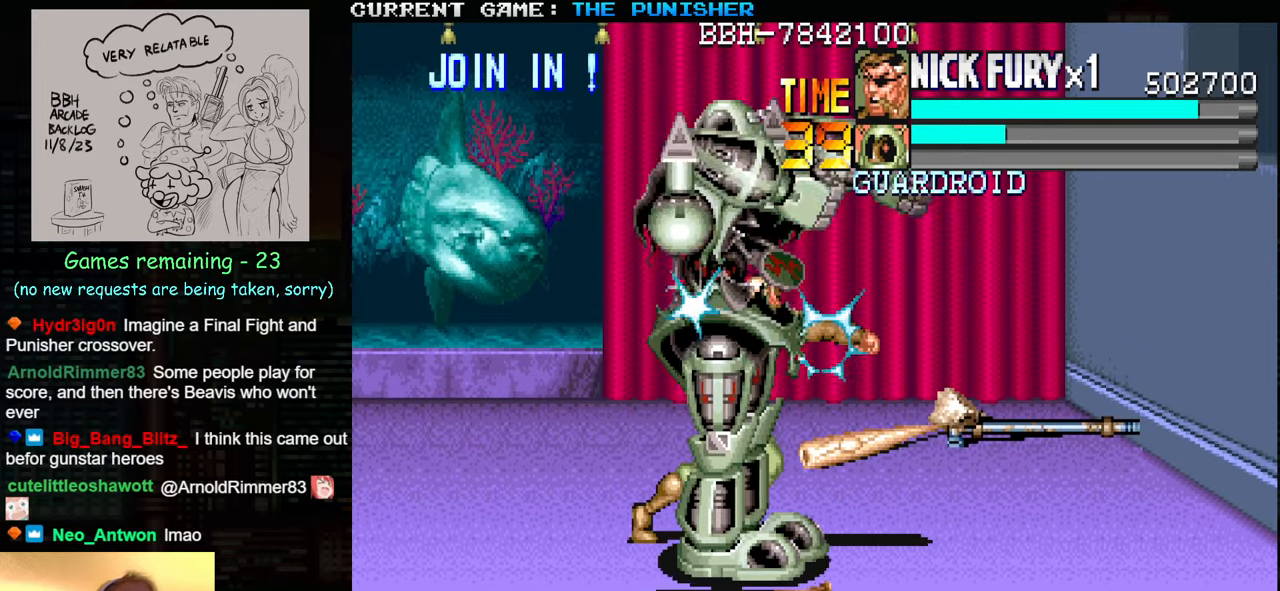
{"buttons": [], "left_stick": "up", "events": [[50, "SQUARE", "down"], [100, "SQUARE", "up"], [150, "left_stick", "up"]]}
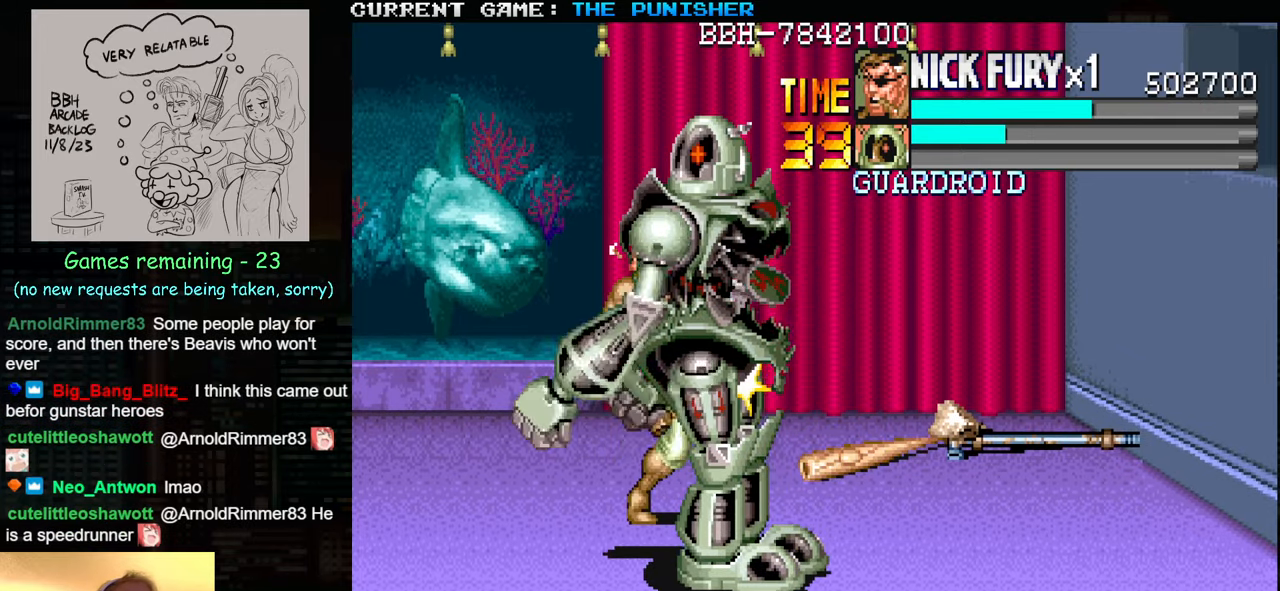
{"buttons": [], "left_stick": "right", "events": [[133, "left_stick", "right"]]}
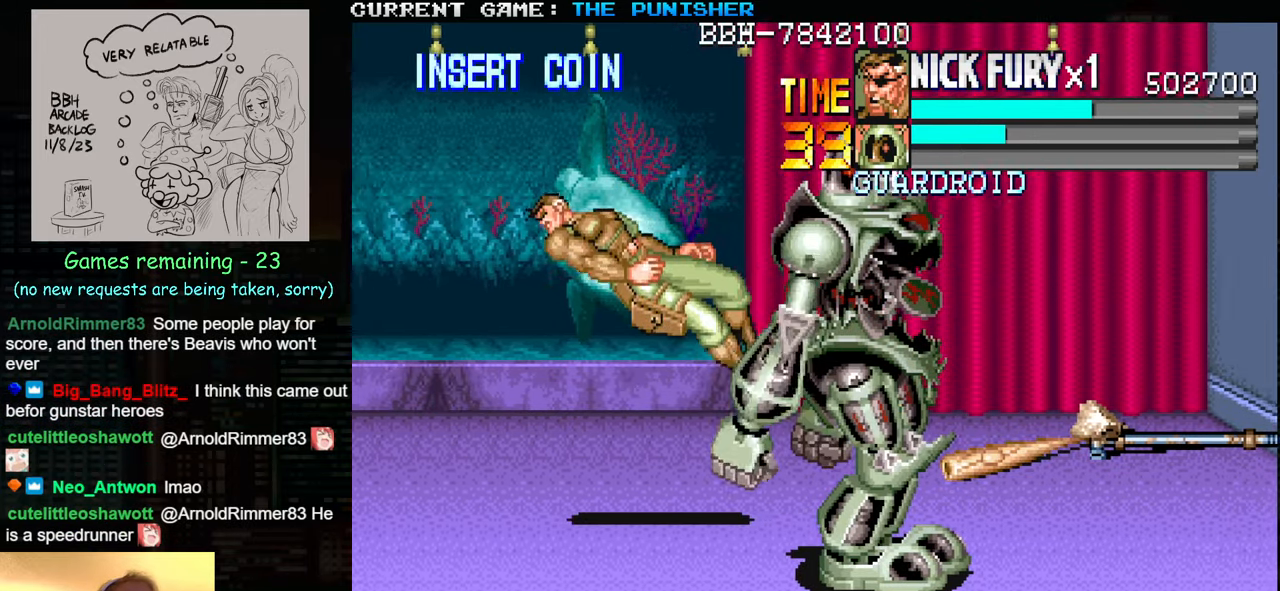
{"buttons": [], "left_stick": "center", "events": [[100, "left_stick", "center"]]}
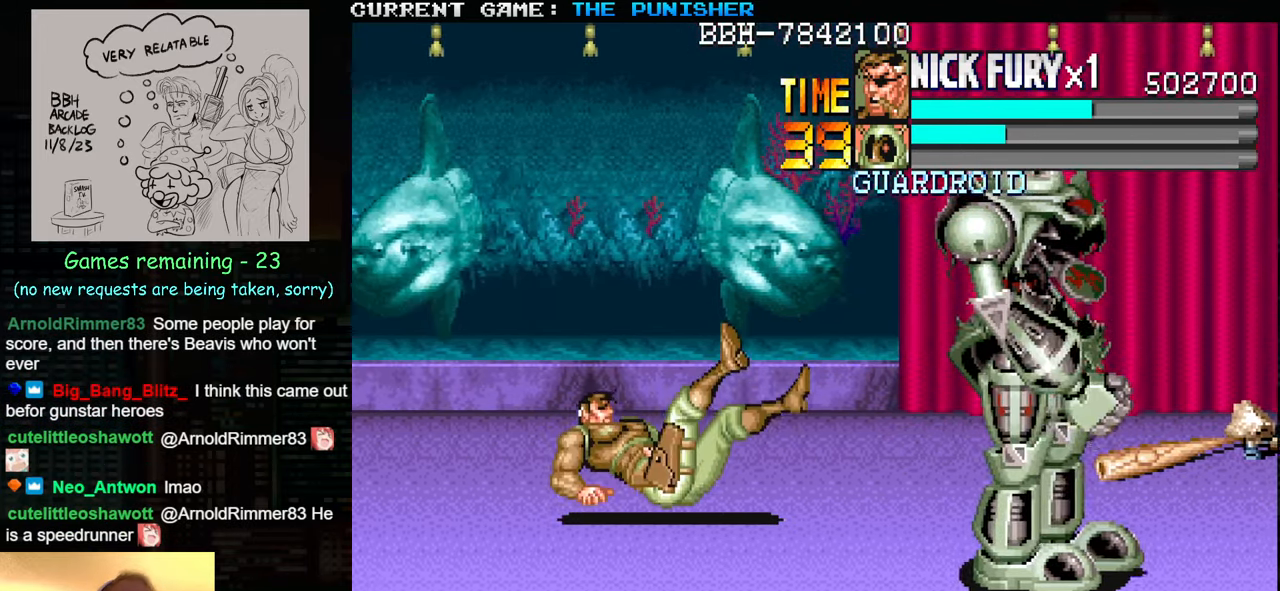
{"buttons": [], "left_stick": "center", "events": []}
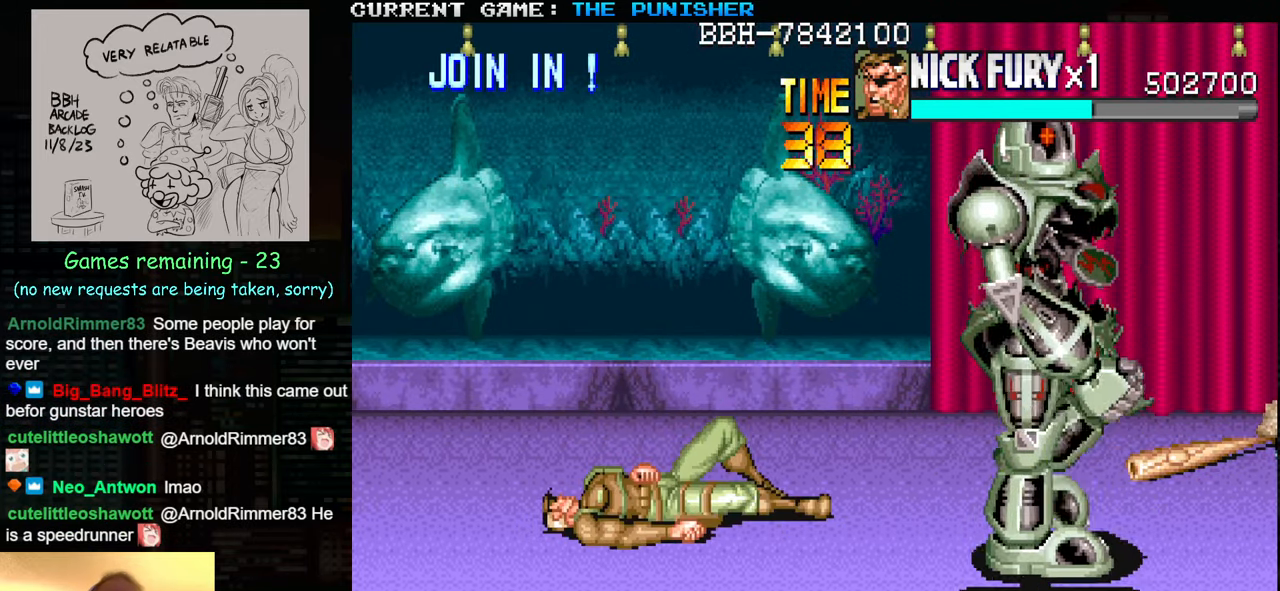
{"buttons": [], "left_stick": "right", "events": [[466, "left_stick", "right"]]}
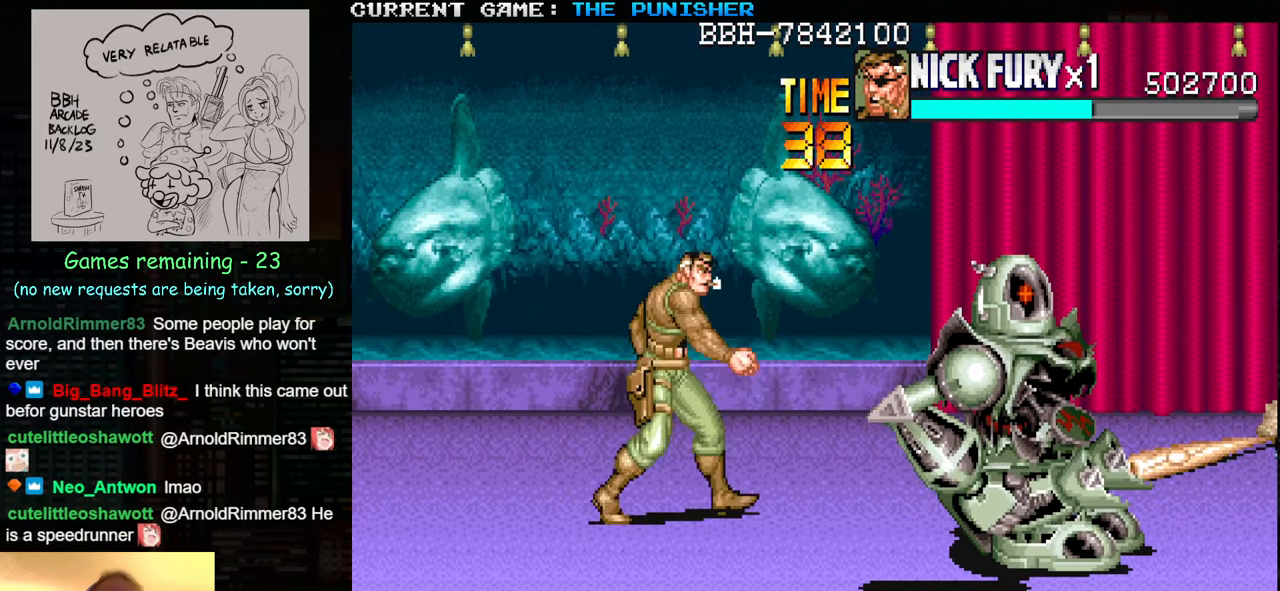
{"buttons": [], "left_stick": "right", "events": [[33, "left_stick", "center"], [83, "left_stick", "right"], [133, "TRIANGLE", "down"], [233, "TRIANGLE", "up"], [250, "SQUARE", "down"], [316, "SQUARE", "up"]]}
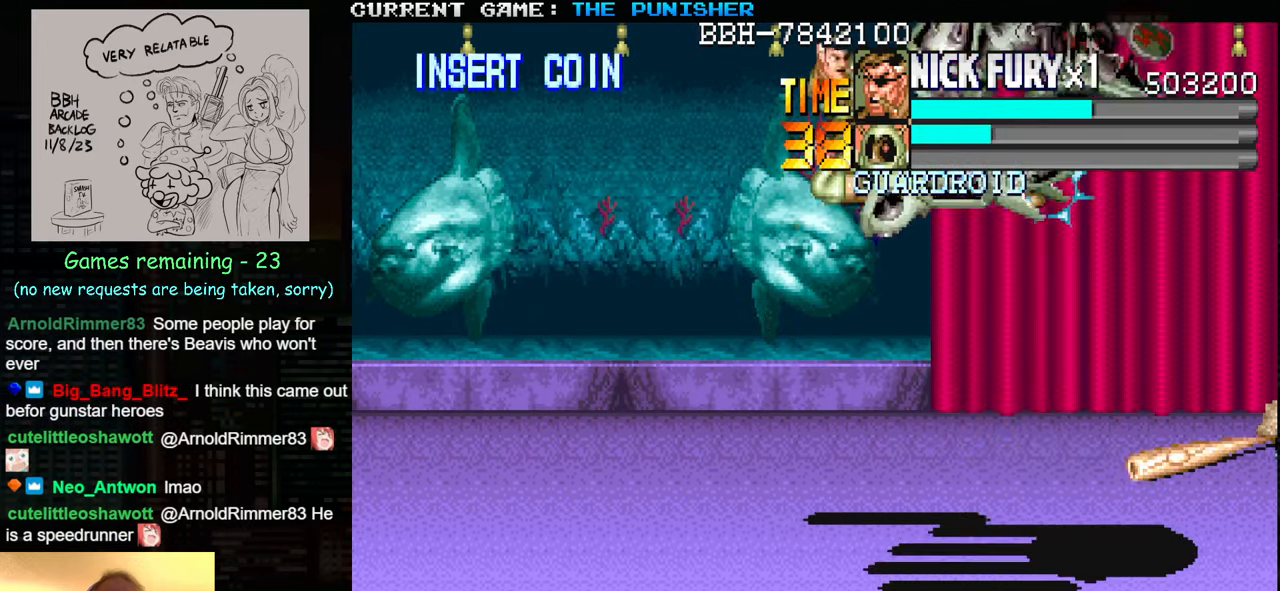
{"buttons": [], "left_stick": "up", "events": [[283, "left_stick", "center"], [483, "left_stick", "up"]]}
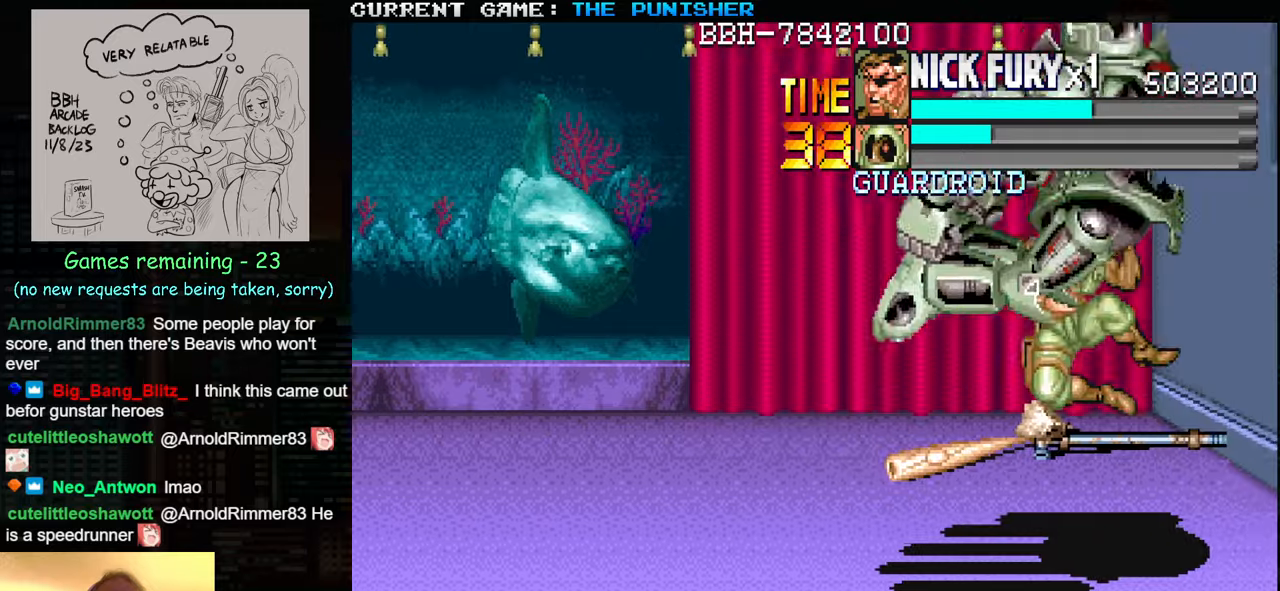
{"buttons": [], "left_stick": "left", "events": [[50, "left_stick", "up-left"], [367, "left_stick", "left"]]}
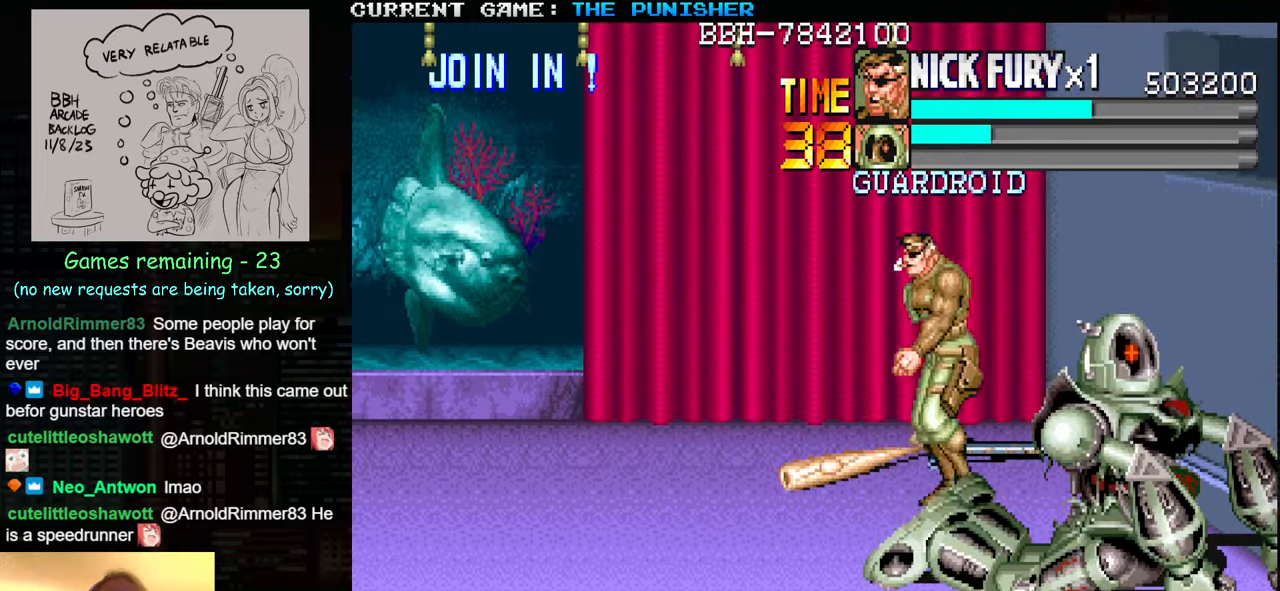
{"buttons": [], "left_stick": "down-left", "events": [[233, "left_stick", "up-left"], [333, "SQUARE", "down"], [400, "SQUARE", "up"], [450, "left_stick", "down-left"]]}
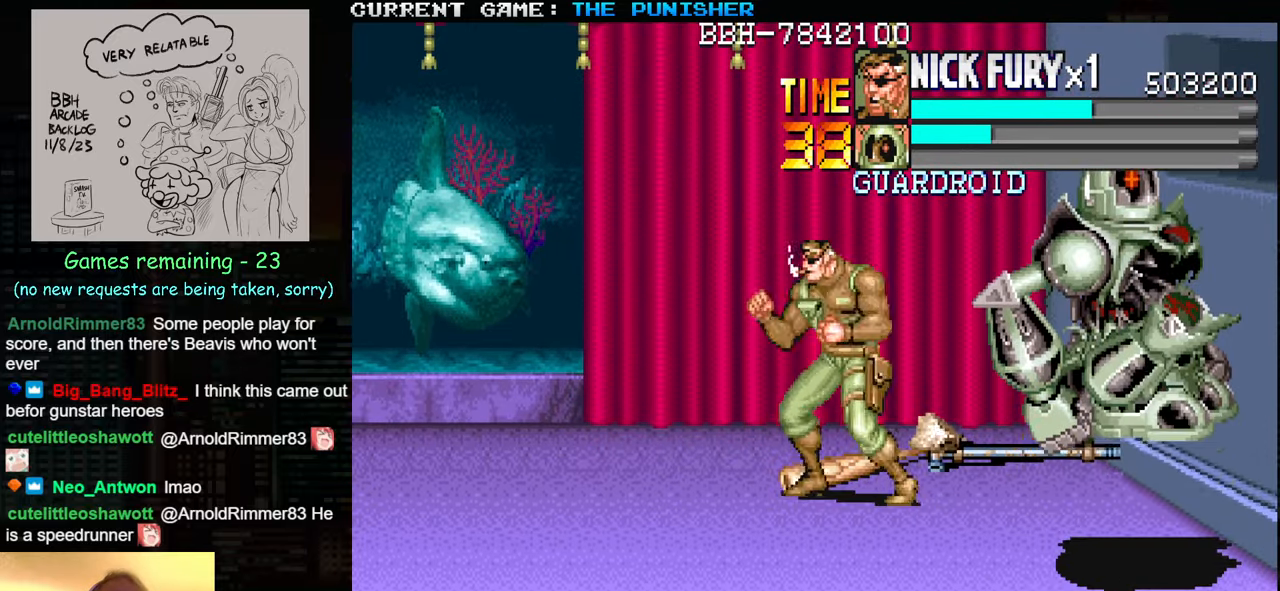
{"buttons": [], "left_stick": "up", "events": [[283, "left_stick", "center"], [350, "left_stick", "up"]]}
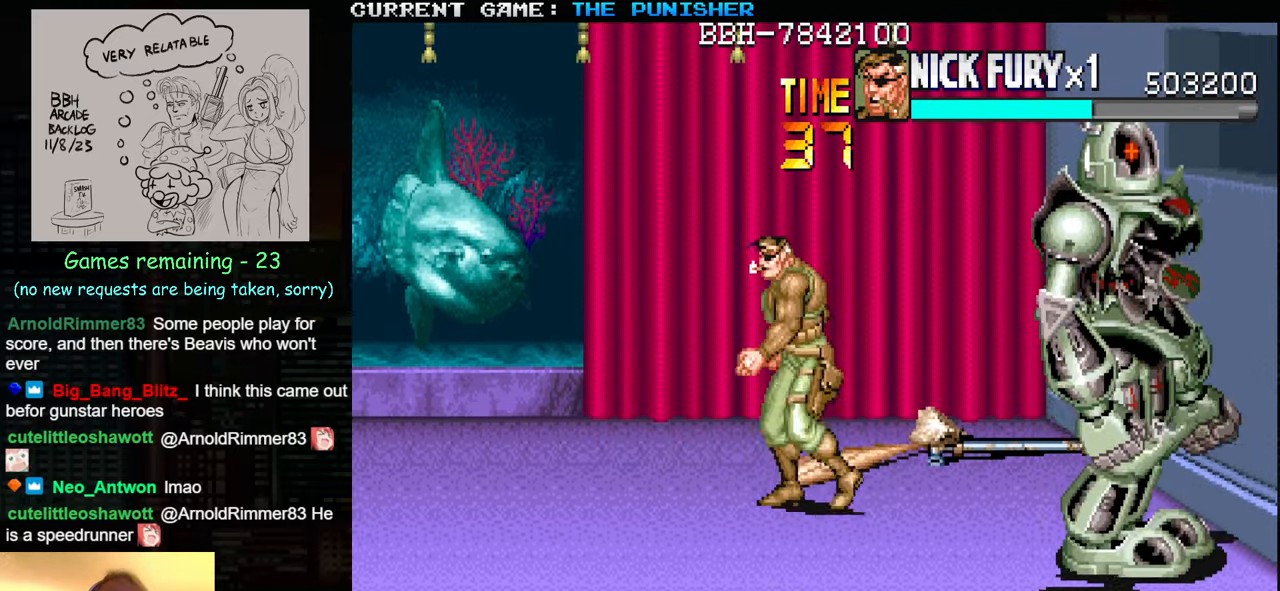
{"buttons": [], "left_stick": "down-right", "events": [[167, "SQUARE", "down"], [200, "left_stick", "center"], [233, "SQUARE", "up"], [283, "left_stick", "down"], [467, "left_stick", "down-right"]]}
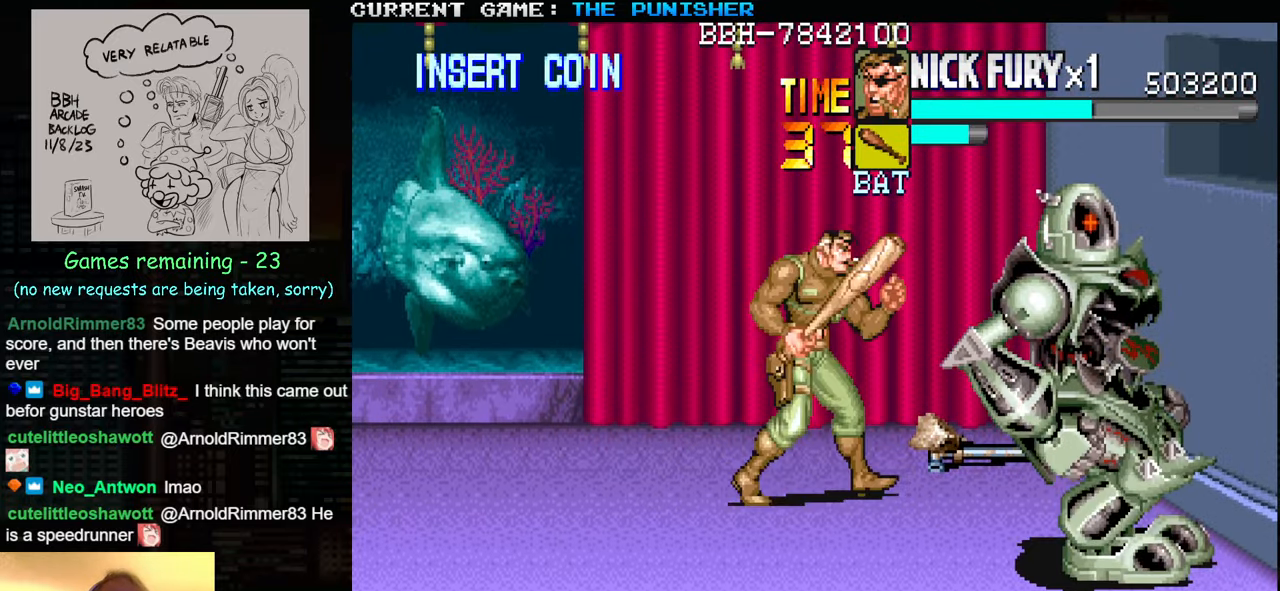
{"buttons": [], "left_stick": "center", "events": [[217, "left_stick", "down"], [233, "SQUARE", "down"], [317, "SQUARE", "up"], [350, "left_stick", "center"]]}
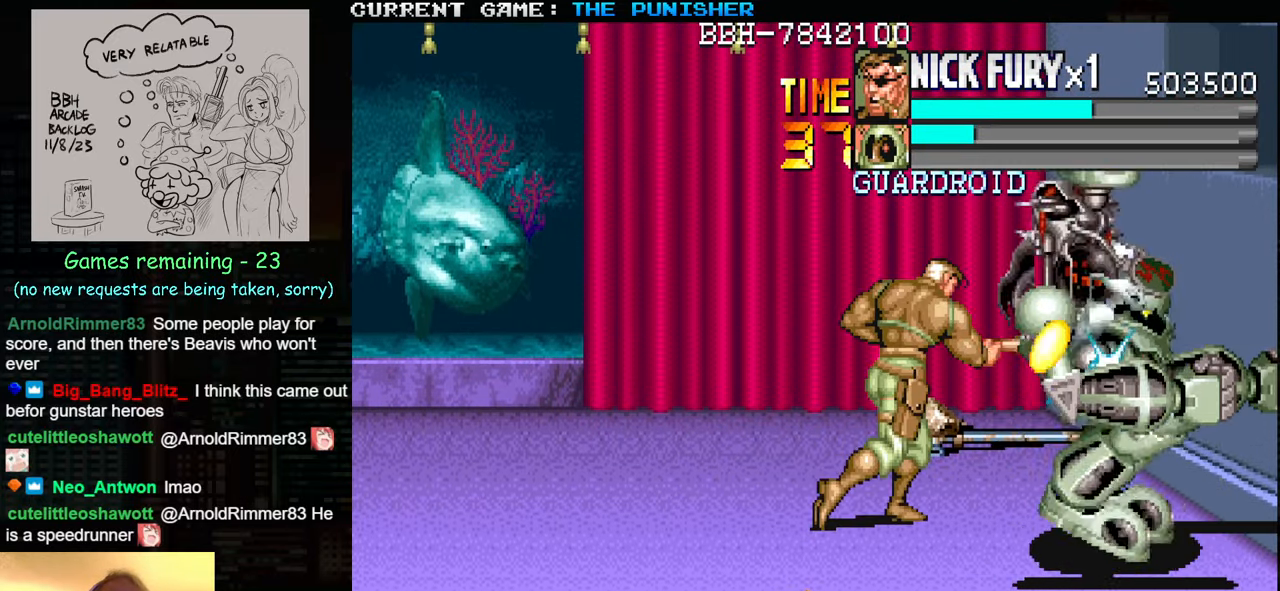
{"buttons": [], "left_stick": "up", "events": [[500, "left_stick", "up"]]}
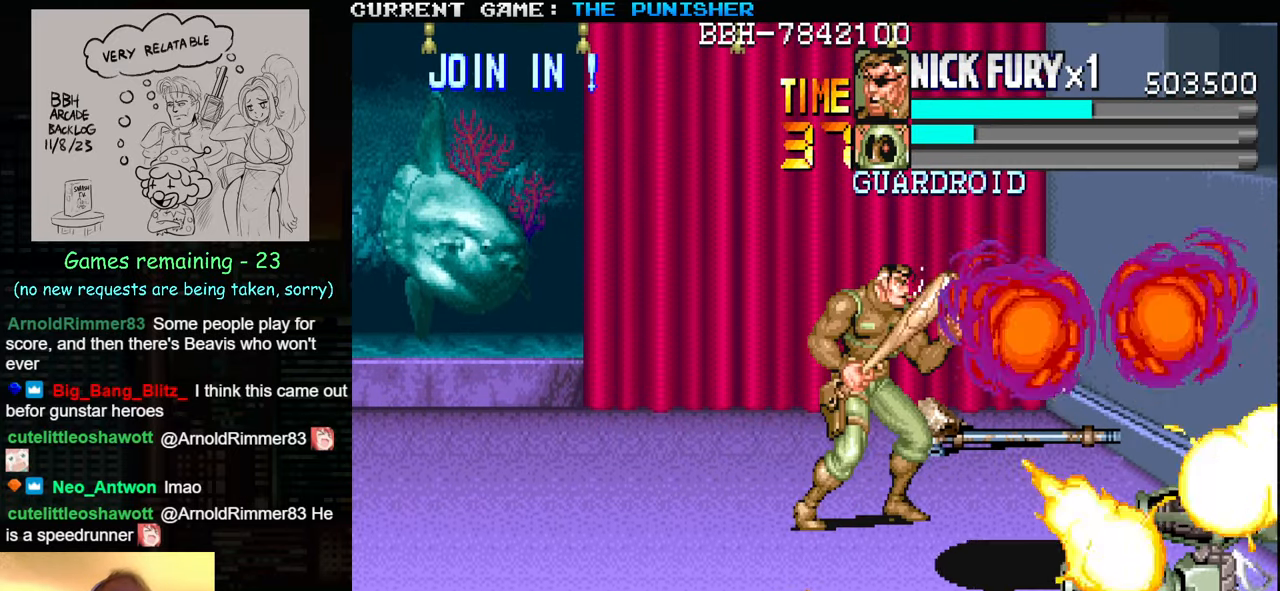
{"buttons": ["TRIANGLE"], "left_stick": "left", "events": [[100, "left_stick", "up-left"], [250, "left_stick", "left"], [450, "TRIANGLE", "down"]]}